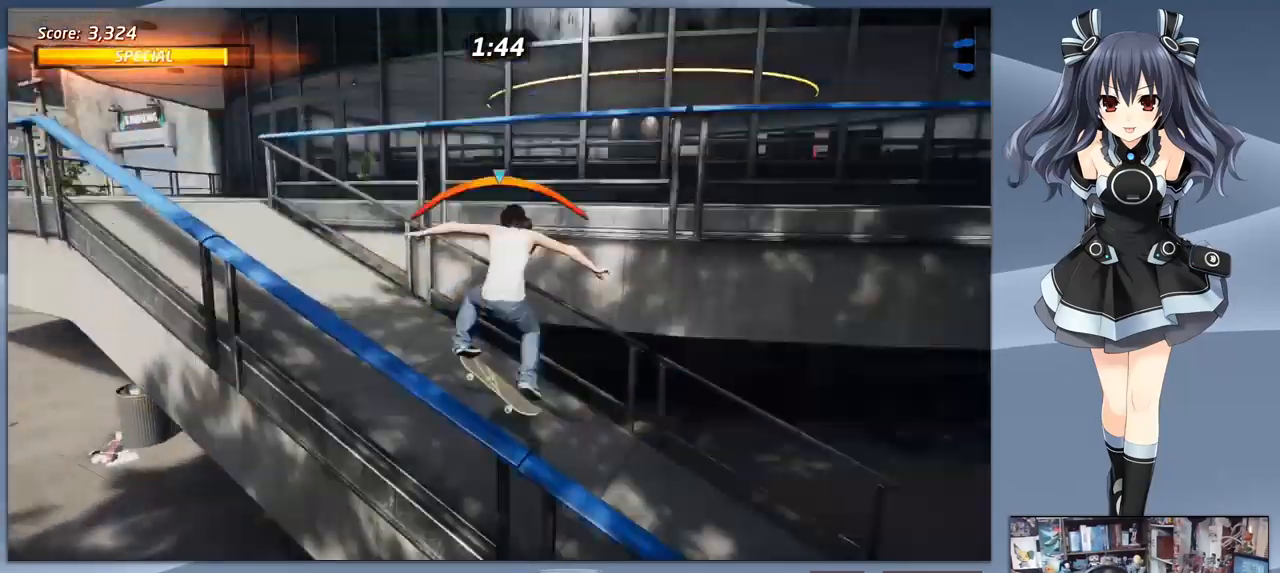
Gameplay with a controller (PlayStation layout); each line is a JSON object with the inputs held at the frame after it. "events" lists button and stick changes between this image and that frame as [ms after this image, input, new state], when the widget could be followed in between. Not read: left_stick.
{"buttons": ["SQUARE"], "right_stick": "center", "events": [[67, "CROSS", "down"], [200, "CROSS", "up"], [200, "DPAD_DOWN", "down"], [267, "SQUARE", "down"], [367, "SQUARE", "up"], [400, "SQUARE", "down"], [467, "DPAD_DOWN", "up"]]}
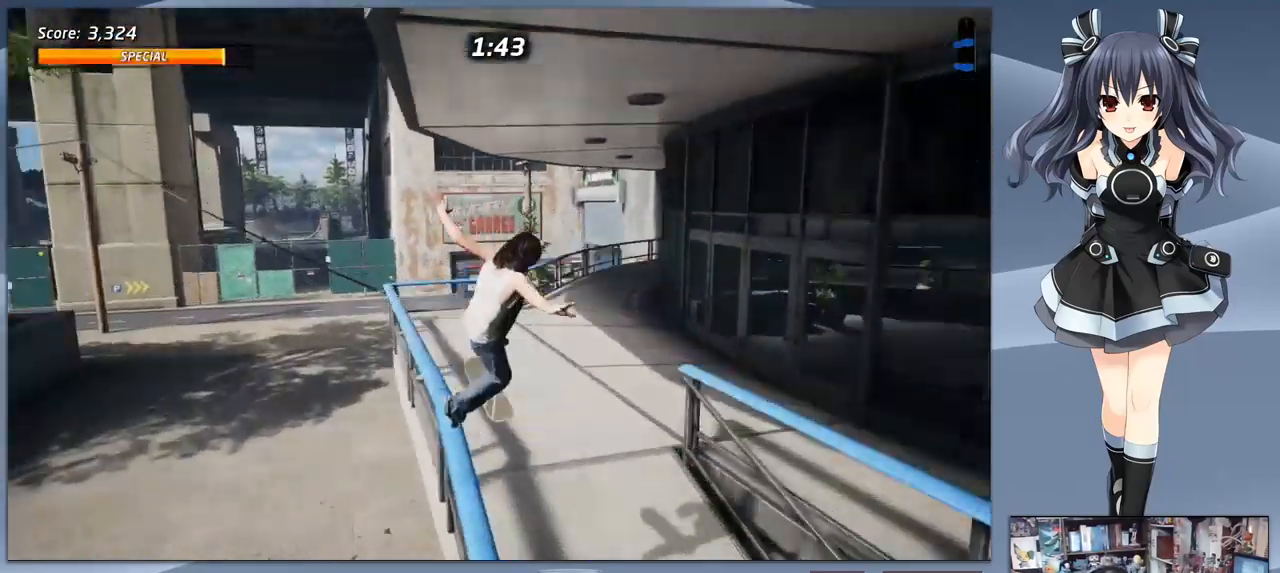
{"buttons": [], "right_stick": "center", "events": [[33, "DPAD_RIGHT", "down"], [33, "SQUARE", "up"], [133, "DPAD_RIGHT", "up"], [200, "DPAD_DOWN", "down"], [267, "TRIANGLE", "down"], [333, "DPAD_DOWN", "up"], [500, "TRIANGLE", "up"]]}
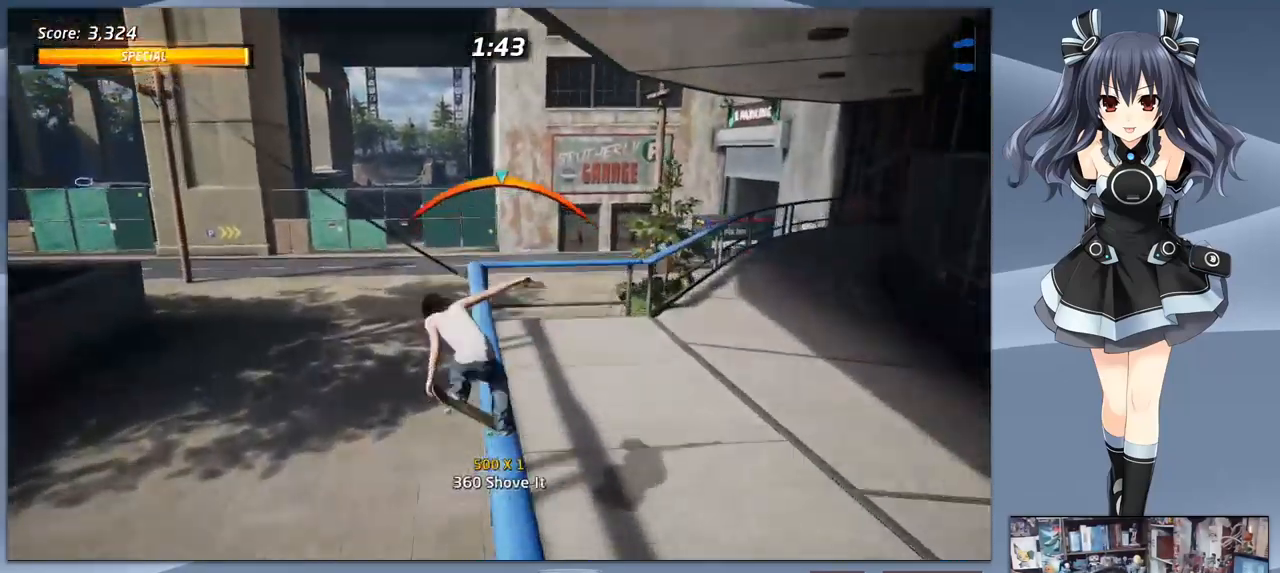
{"buttons": ["CROSS"], "right_stick": "center", "events": [[500, "CROSS", "down"]]}
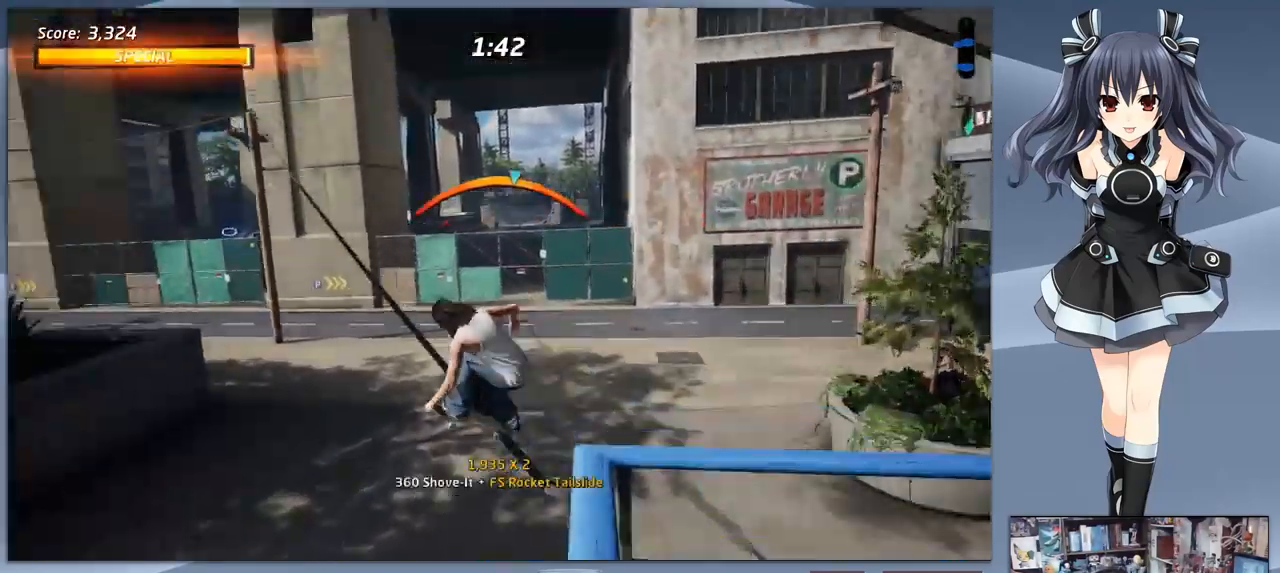
{"buttons": ["CROSS"], "right_stick": "center", "events": [[67, "DPAD_LEFT", "down"], [167, "DPAD_LEFT", "up"]]}
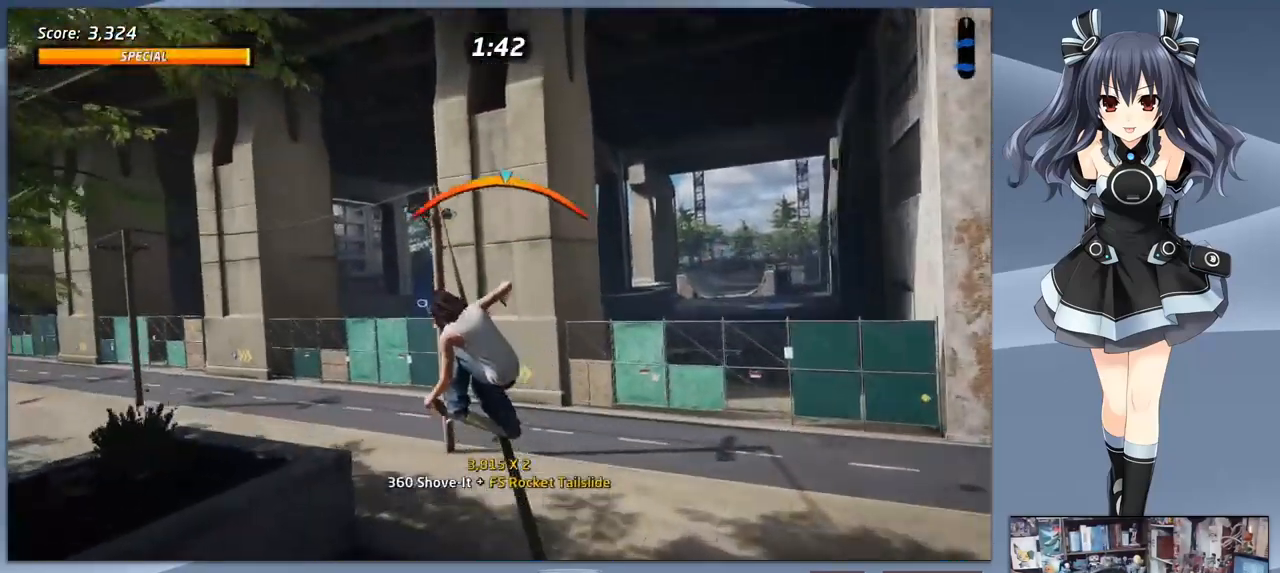
{"buttons": ["CROSS"], "right_stick": "center", "events": [[200, "DPAD_RIGHT", "down"], [333, "DPAD_RIGHT", "up"]]}
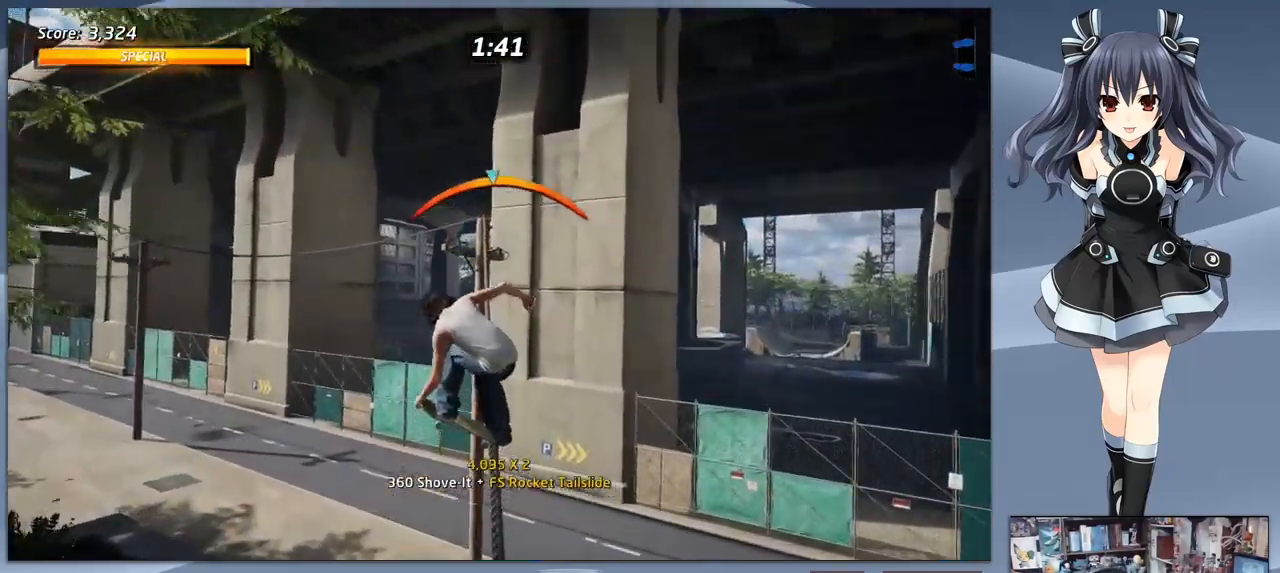
{"buttons": ["CROSS"], "right_stick": "center", "events": [[167, "DPAD_LEFT", "down"], [267, "DPAD_LEFT", "up"]]}
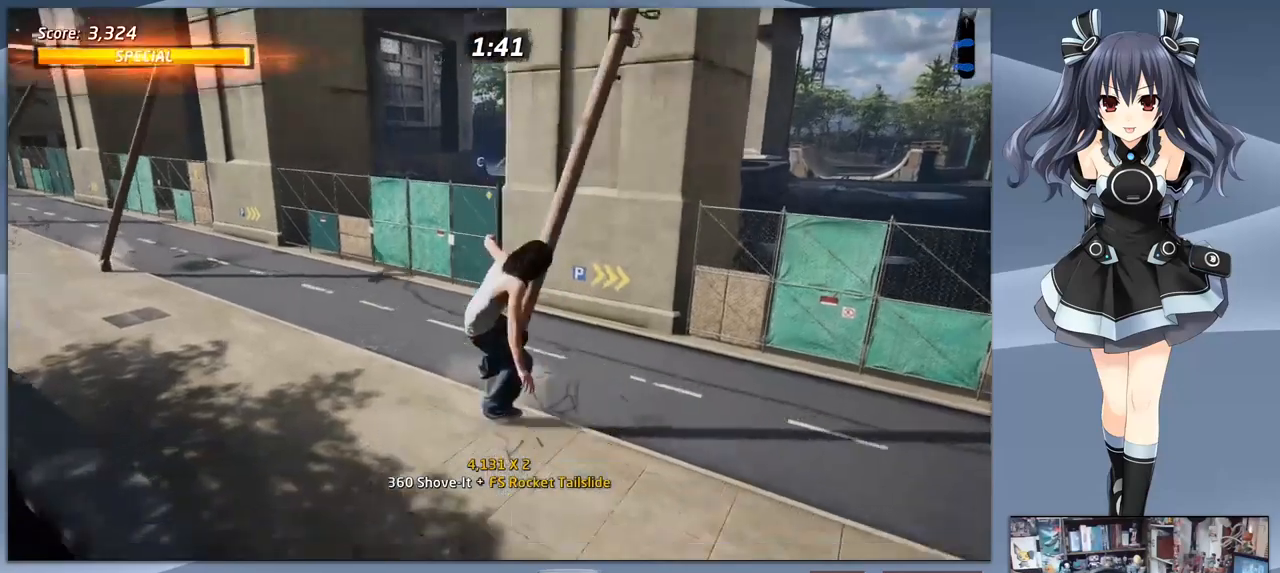
{"buttons": ["CROSS", "DPAD_RIGHT"], "right_stick": "center", "events": [[167, "DPAD_DOWN", "down"], [167, "DPAD_RIGHT", "down"], [500, "DPAD_DOWN", "up"]]}
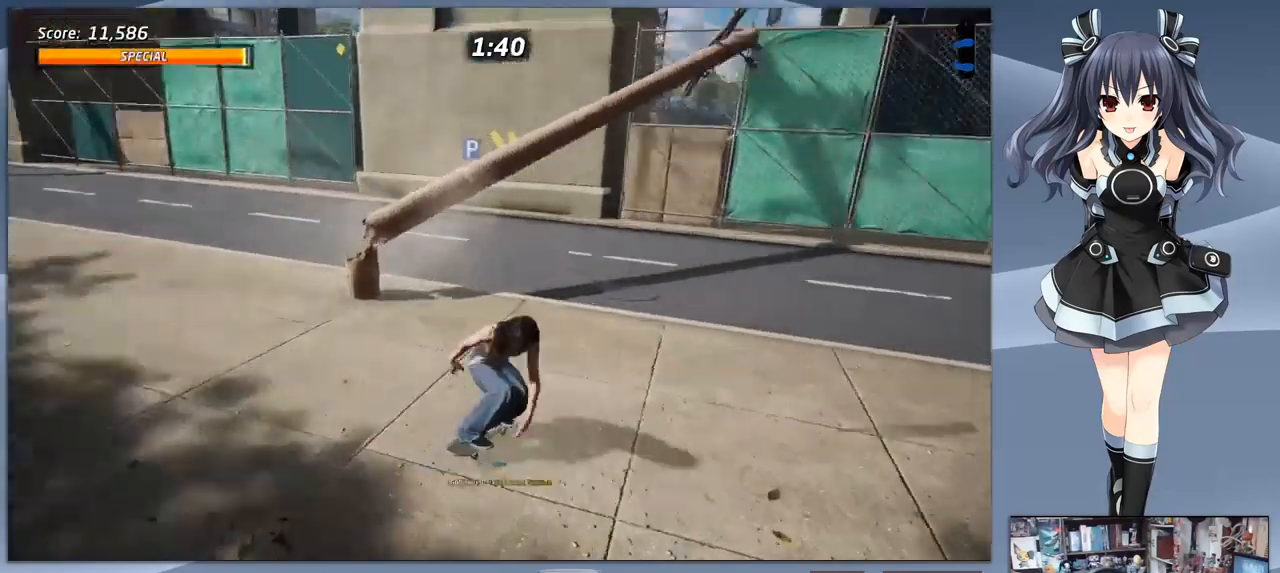
{"buttons": ["CROSS"], "right_stick": "center", "events": [[67, "DPAD_RIGHT", "up"]]}
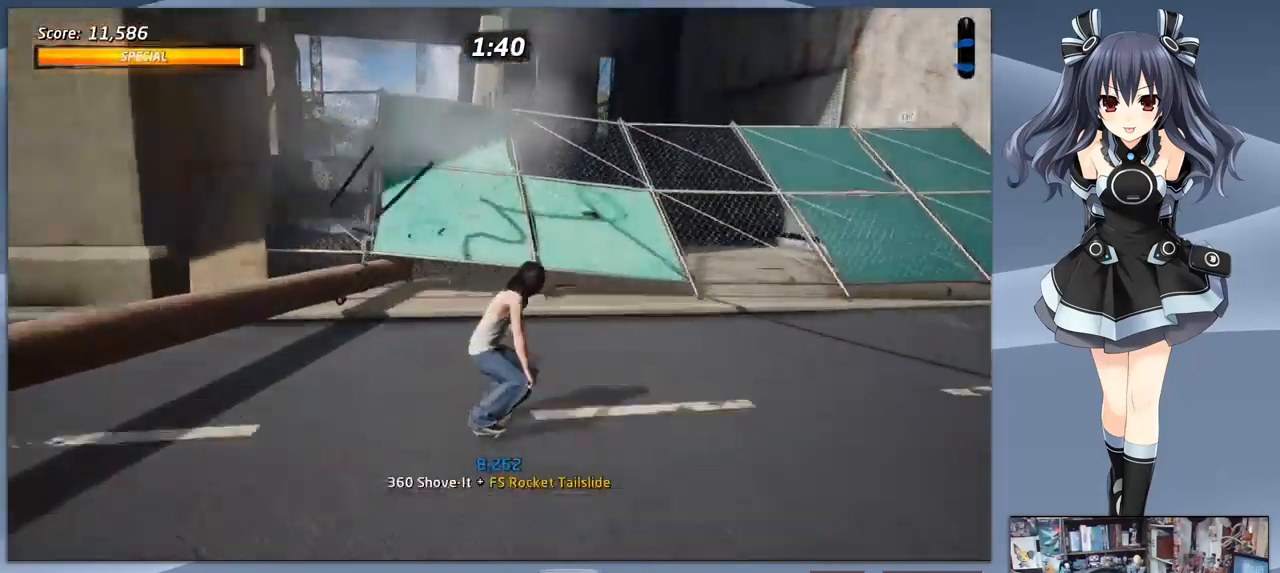
{"buttons": ["CROSS"], "right_stick": "center", "events": [[100, "DPAD_LEFT", "down"], [400, "DPAD_LEFT", "up"]]}
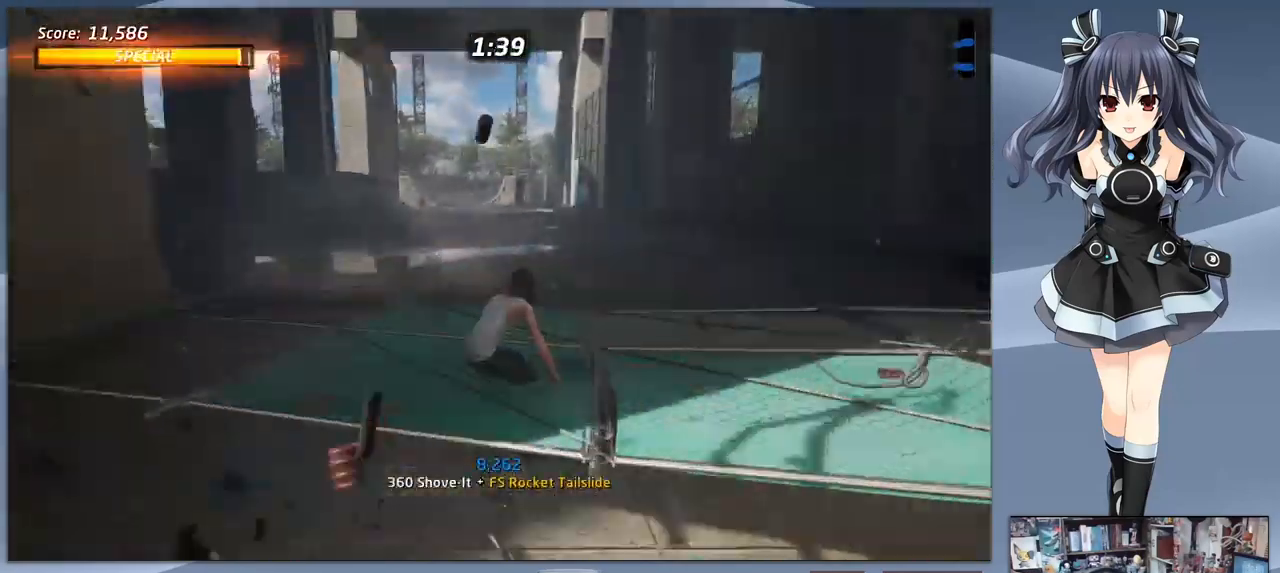
{"buttons": ["CROSS", "DPAD_LEFT"], "right_stick": "center", "events": [[367, "DPAD_LEFT", "down"]]}
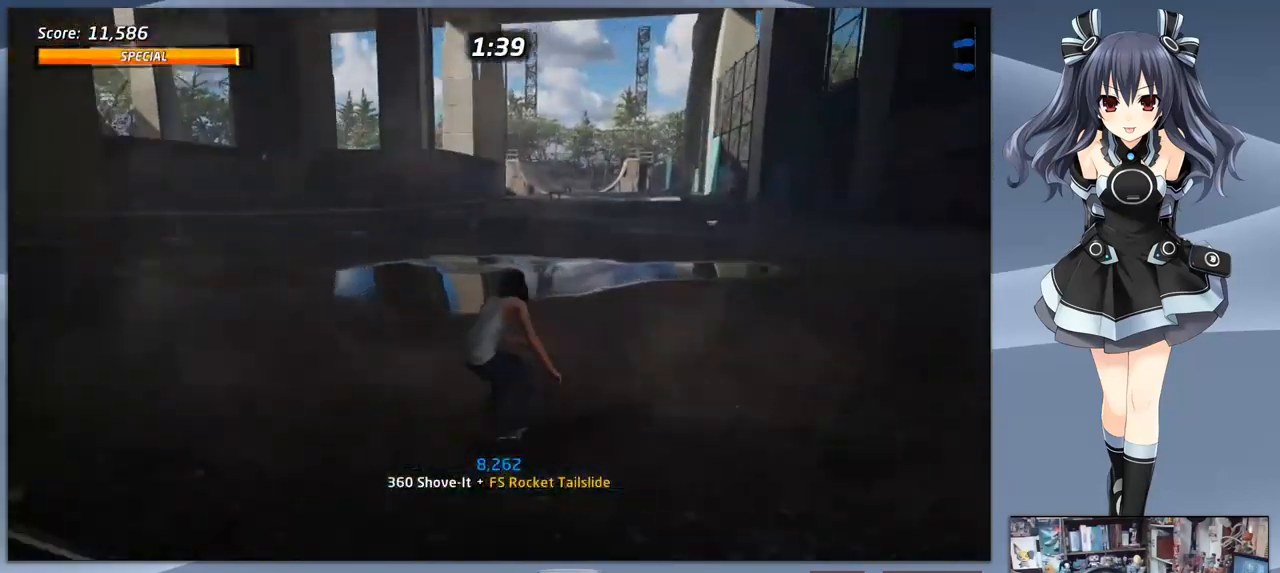
{"buttons": ["CROSS", "DPAD_DOWN"], "right_stick": "center", "events": [[100, "DPAD_LEFT", "up"], [267, "DPAD_DOWN", "down"], [367, "DPAD_DOWN", "up"], [500, "DPAD_DOWN", "down"]]}
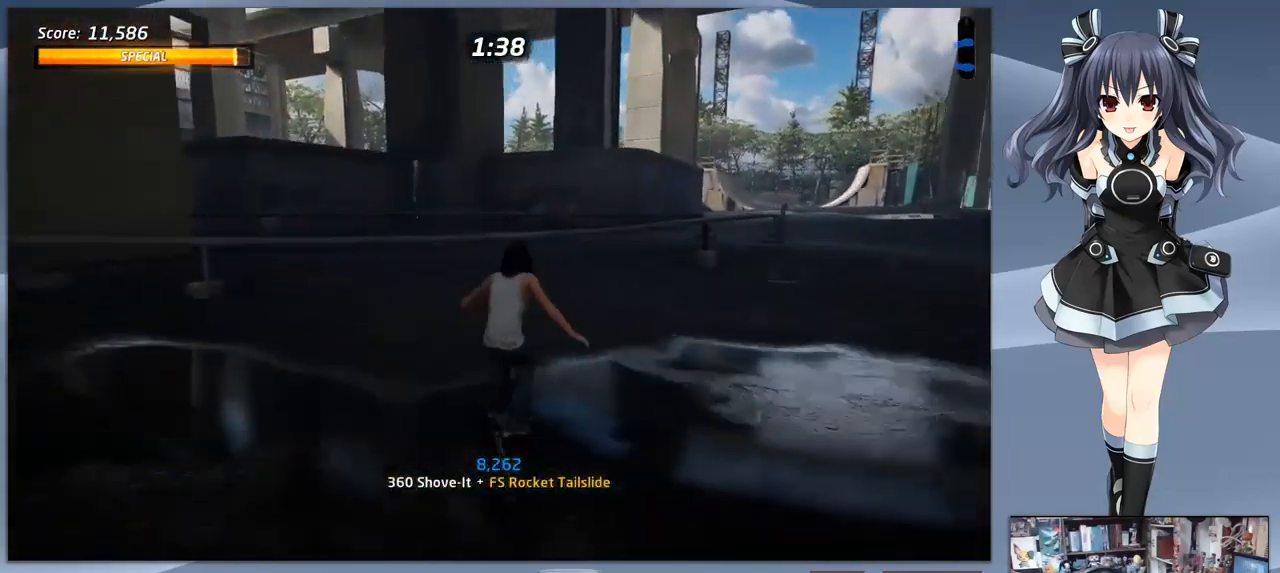
{"buttons": ["CROSS", "DPAD_DOWN", "DPAD_LEFT"], "right_stick": "center", "events": [[167, "DPAD_DOWN", "up"], [167, "DPAD_LEFT", "down"], [233, "DPAD_DOWN", "down"]]}
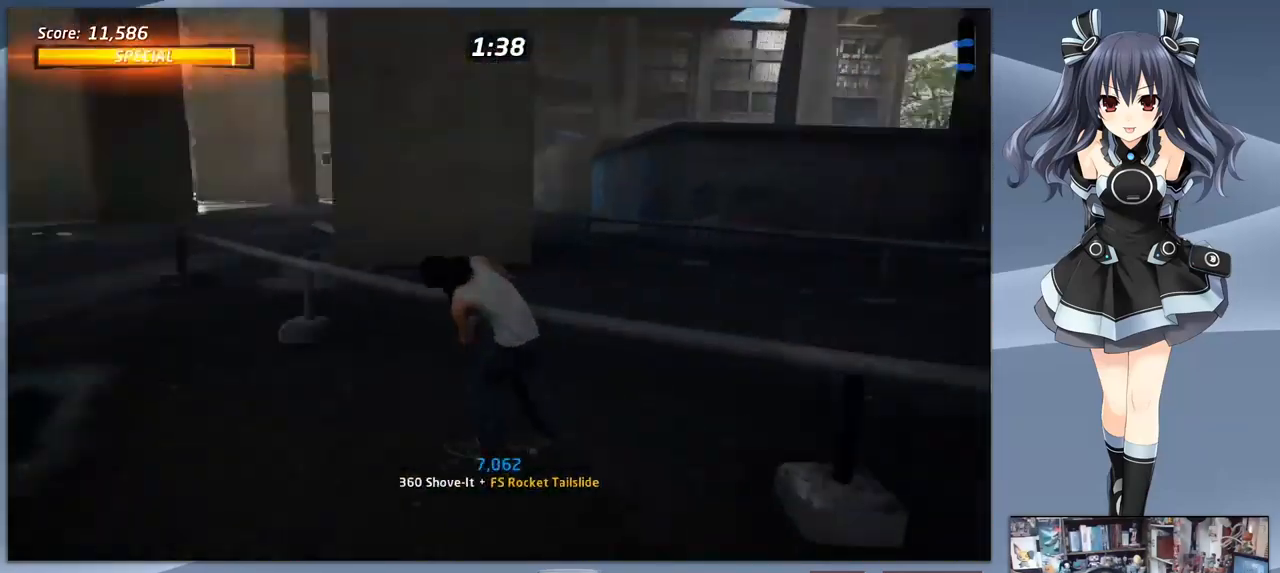
{"buttons": ["CROSS"], "right_stick": "center", "events": [[33, "DPAD_LEFT", "up"], [433, "DPAD_DOWN", "up"]]}
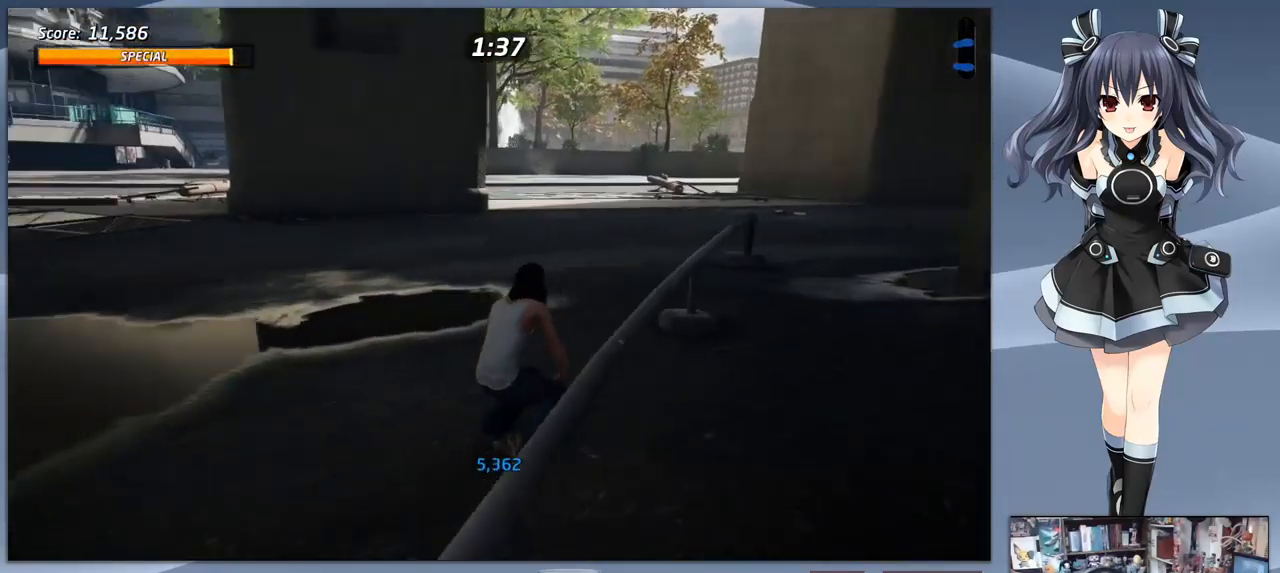
{"buttons": ["CROSS", "DPAD_DOWN"], "right_stick": "center", "events": [[33, "DPAD_RIGHT", "down"], [233, "DPAD_RIGHT", "up"], [333, "DPAD_DOWN", "down"]]}
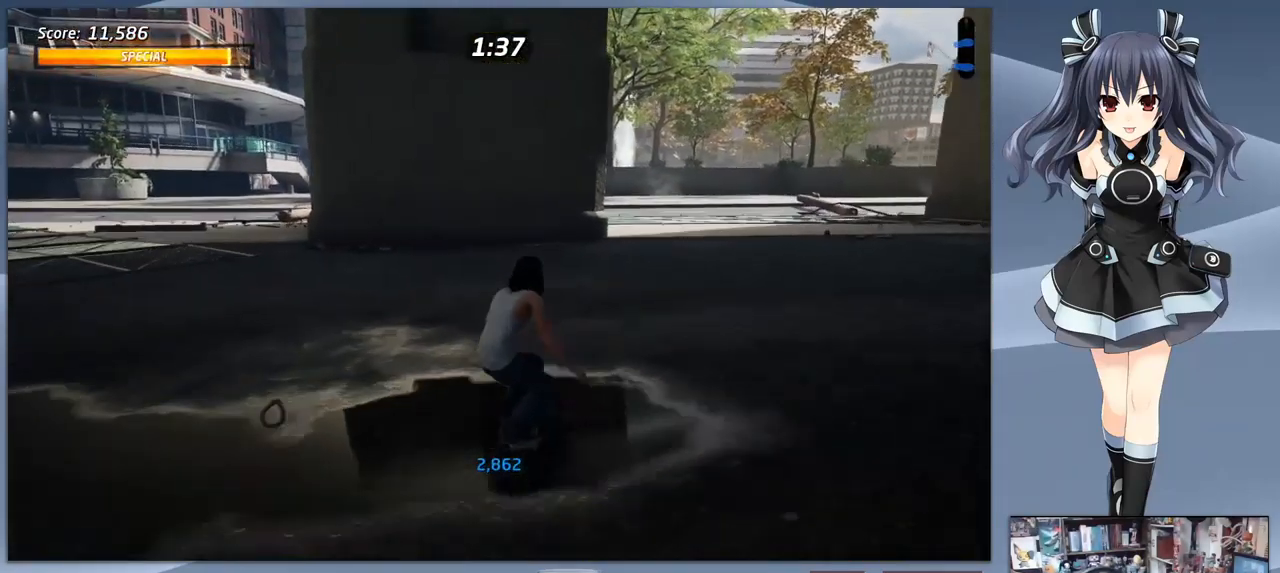
{"buttons": ["CROSS", "DPAD_DOWN", "DPAD_RIGHT"], "right_stick": "center", "events": [[67, "DPAD_RIGHT", "down"]]}
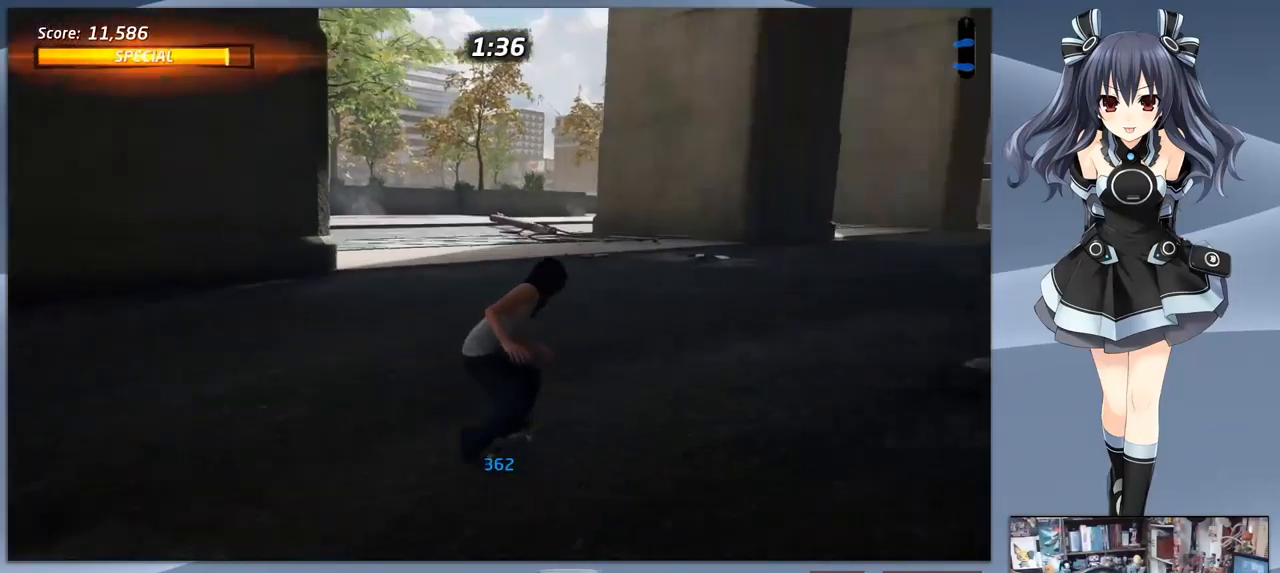
{"buttons": ["CROSS", "DPAD_LEFT"], "right_stick": "center", "events": [[100, "DPAD_RIGHT", "up"], [267, "DPAD_DOWN", "up"], [500, "DPAD_LEFT", "down"]]}
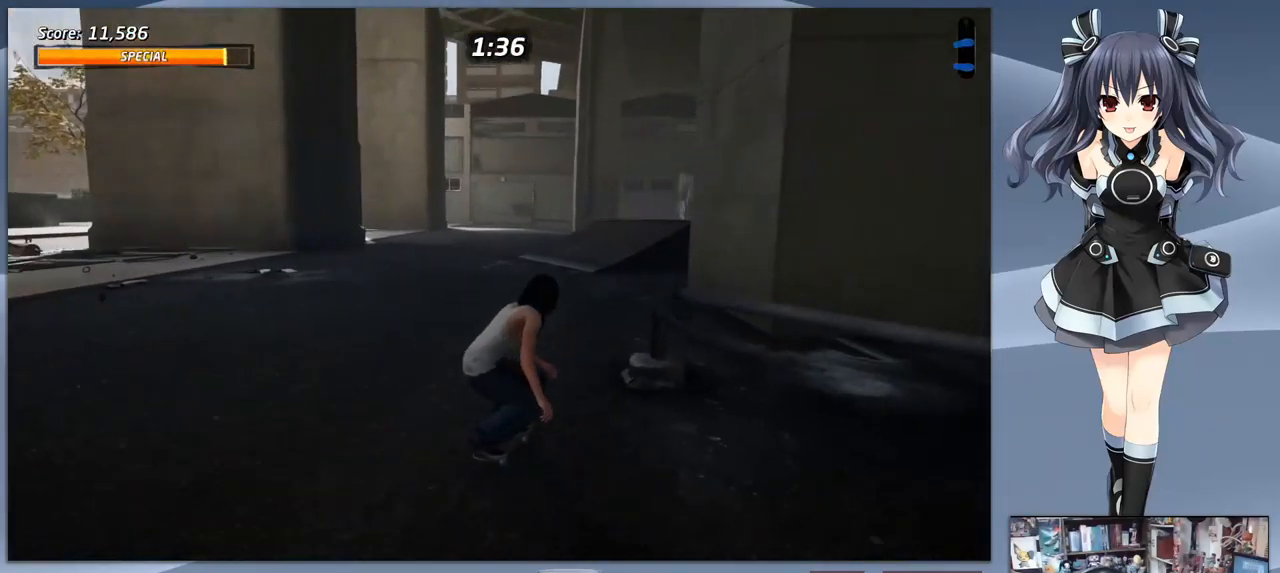
{"buttons": ["CROSS"], "right_stick": "center", "events": [[133, "DPAD_LEFT", "up"], [333, "DPAD_LEFT", "down"], [433, "DPAD_LEFT", "up"]]}
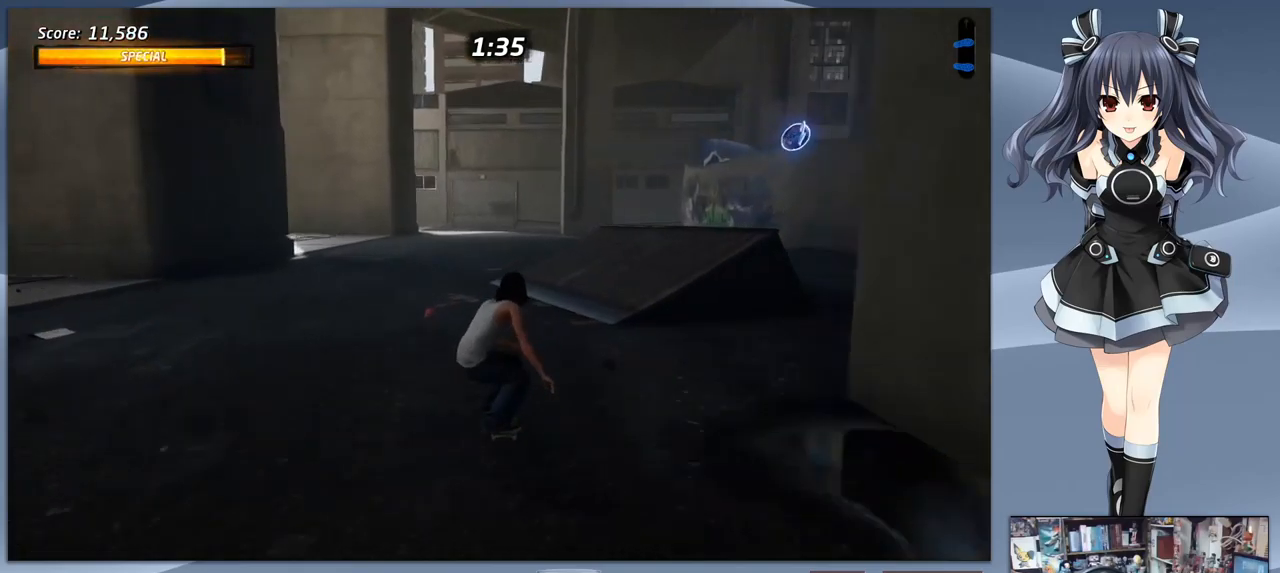
{"buttons": ["CROSS", "DPAD_DOWN", "DPAD_RIGHT"], "right_stick": "center", "events": [[33, "DPAD_RIGHT", "down"], [300, "DPAD_DOWN", "down"], [433, "DPAD_RIGHT", "up"], [466, "DPAD_DOWN", "up"], [500, "DPAD_DOWN", "down"], [500, "DPAD_RIGHT", "down"]]}
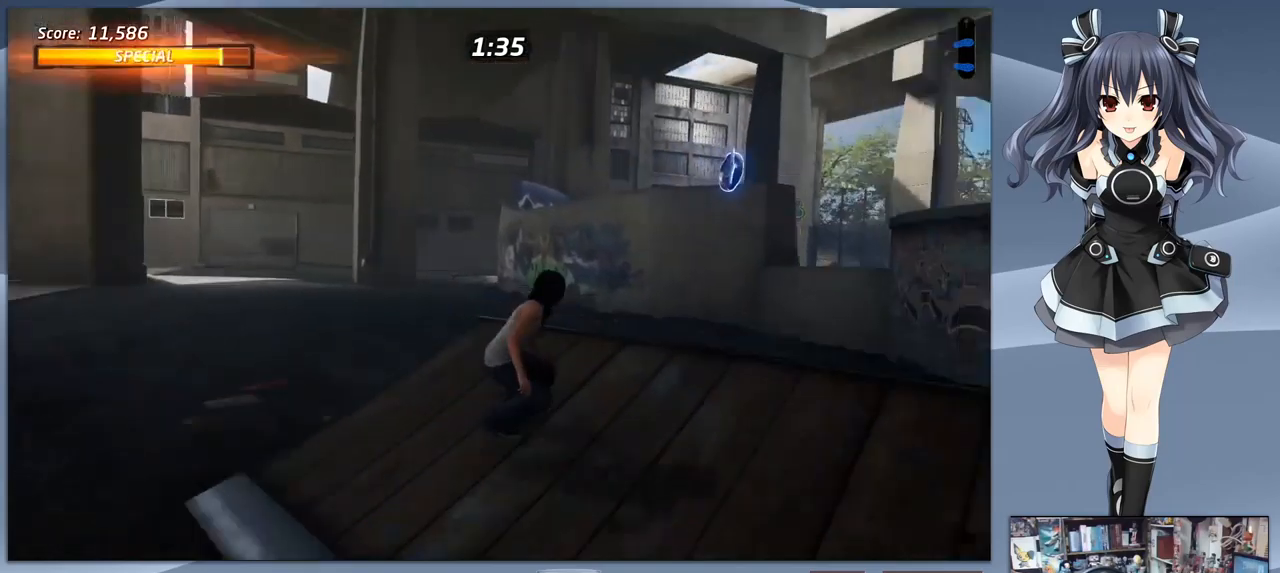
{"buttons": [], "right_stick": "center", "events": [[100, "CROSS", "up"], [166, "DPAD_RIGHT", "up"], [166, "SQUARE", "down"], [233, "DPAD_DOWN", "up"], [300, "SQUARE", "up"]]}
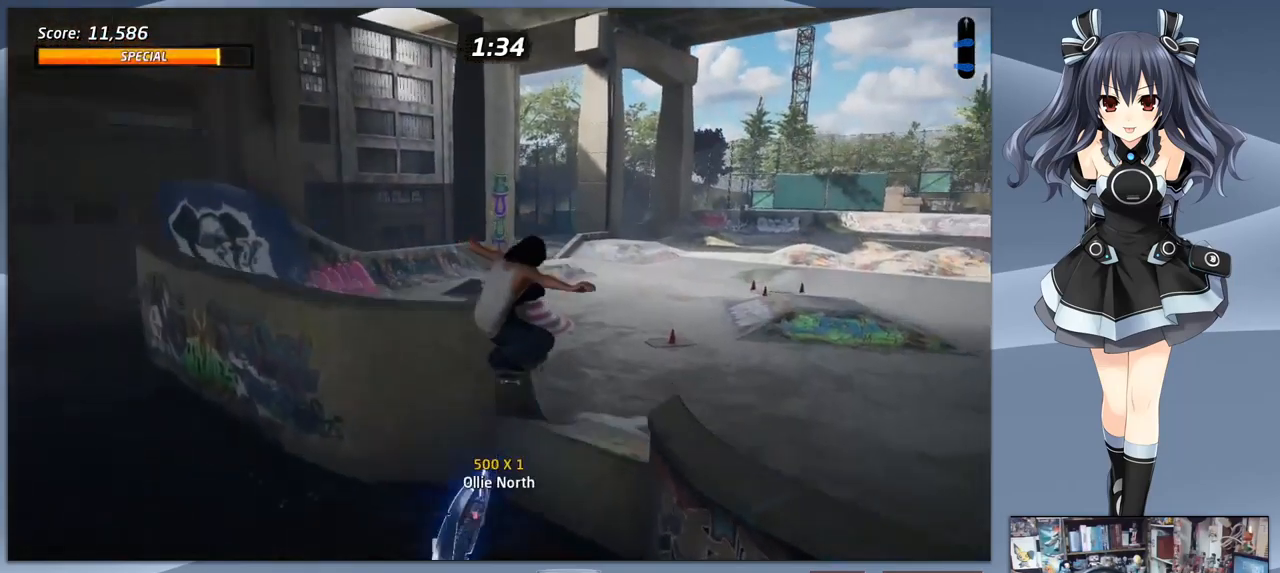
{"buttons": [], "right_stick": "center", "events": []}
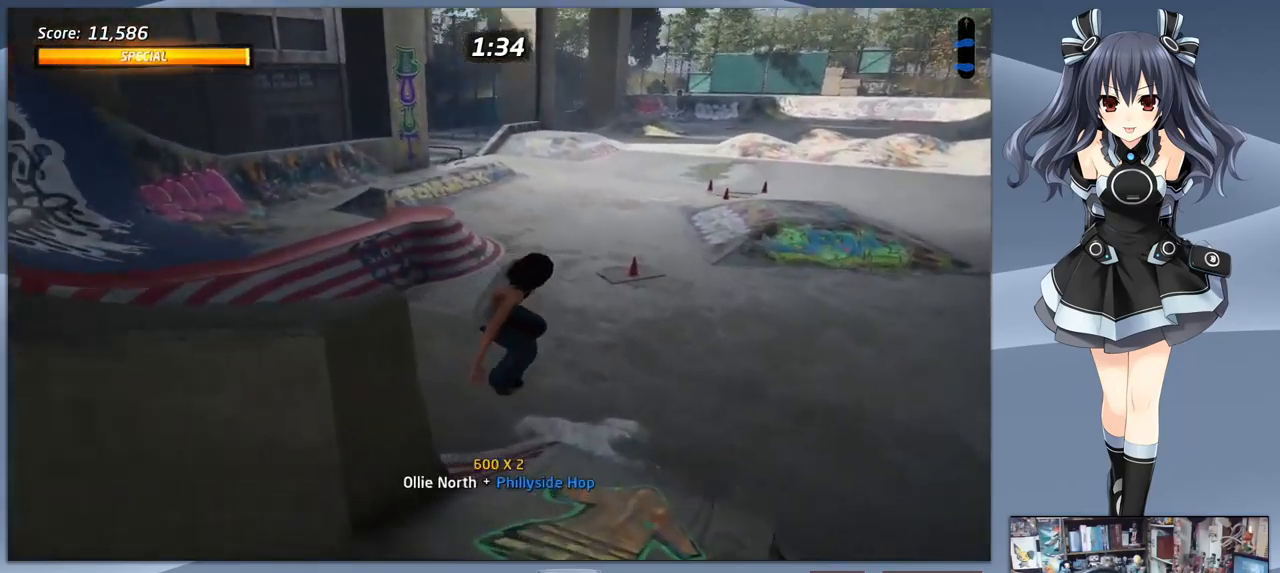
{"buttons": ["CROSS", "DPAD_DOWN"], "right_stick": "center", "events": [[100, "CROSS", "down"], [200, "DPAD_RIGHT", "down"], [433, "DPAD_DOWN", "down"], [433, "DPAD_RIGHT", "up"]]}
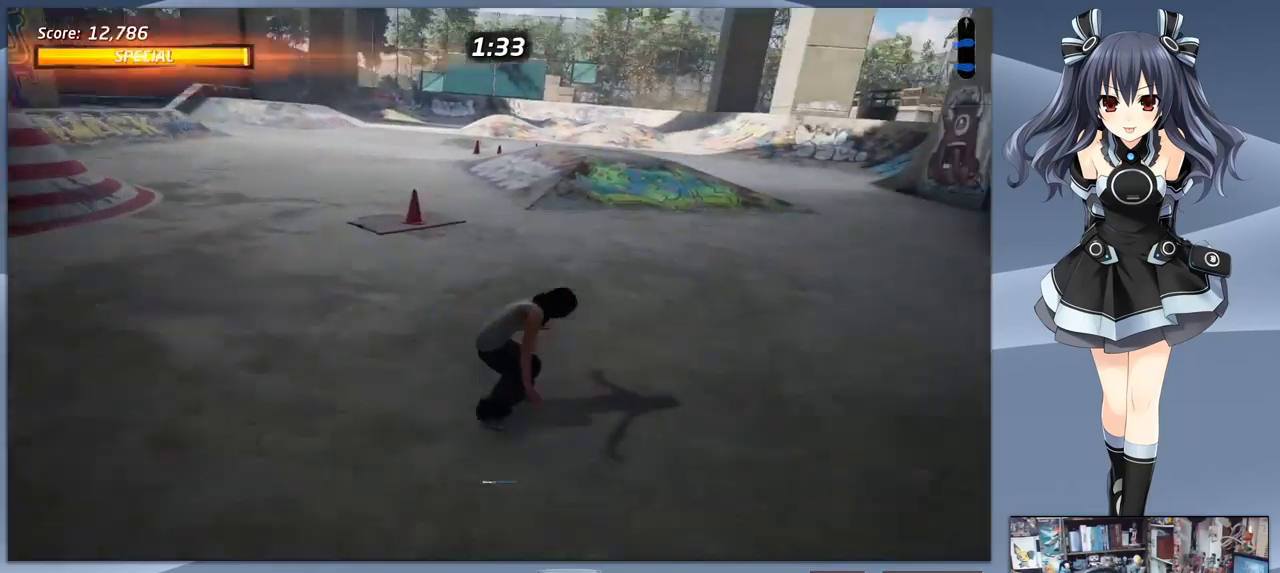
{"buttons": ["CROSS", "DPAD_DOWN"], "right_stick": "center", "events": []}
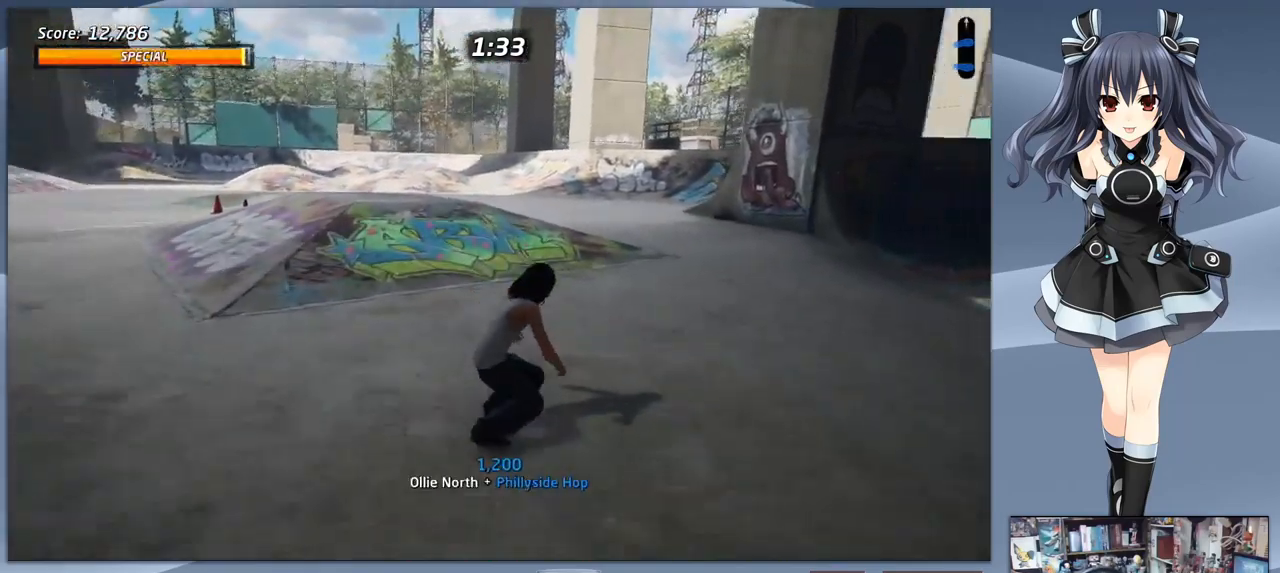
{"buttons": ["CROSS", "DPAD_DOWN", "DPAD_RIGHT"], "right_stick": "center", "events": [[100, "DPAD_RIGHT", "down"]]}
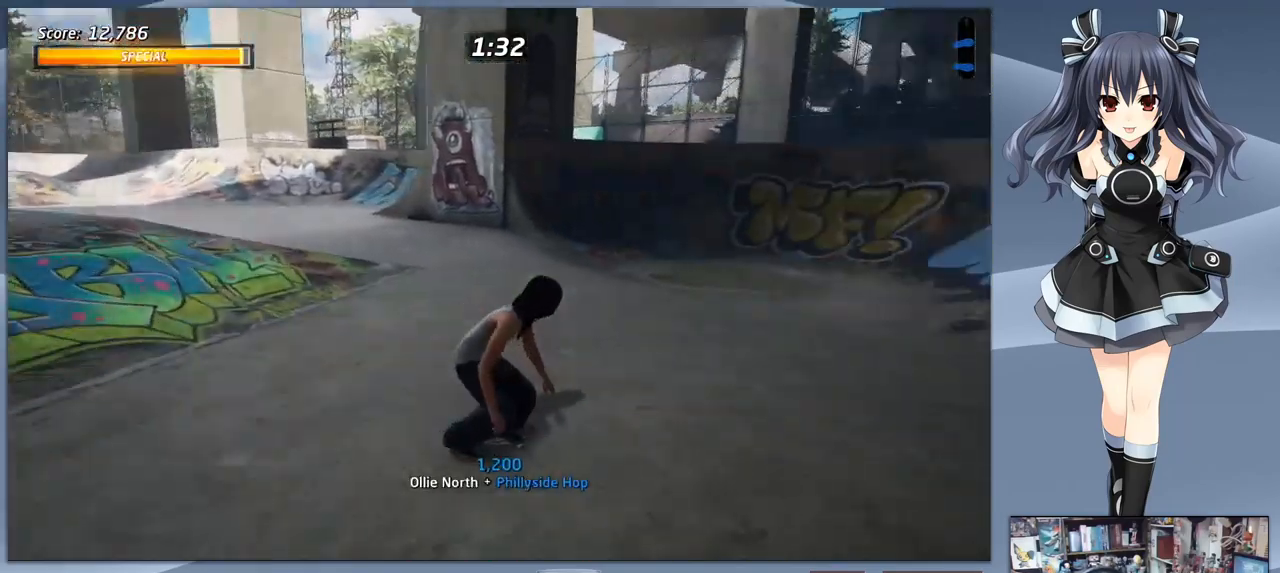
{"buttons": ["CROSS", "DPAD_DOWN"], "right_stick": "center", "events": [[433, "DPAD_RIGHT", "up"]]}
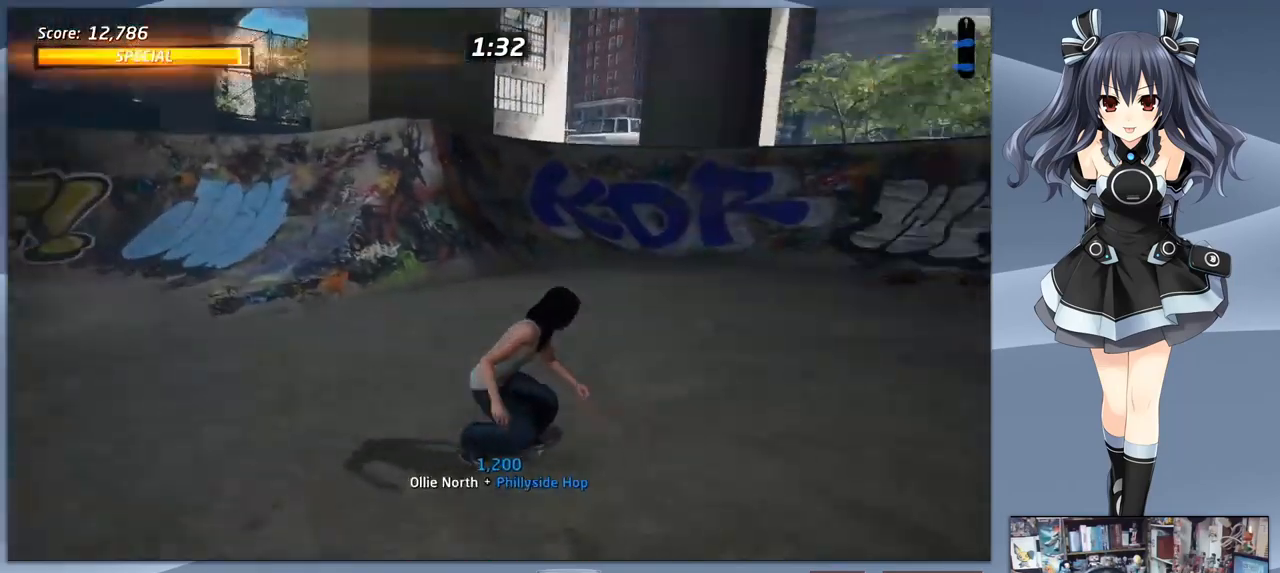
{"buttons": ["CROSS"], "right_stick": "center", "events": [[166, "DPAD_DOWN", "up"]]}
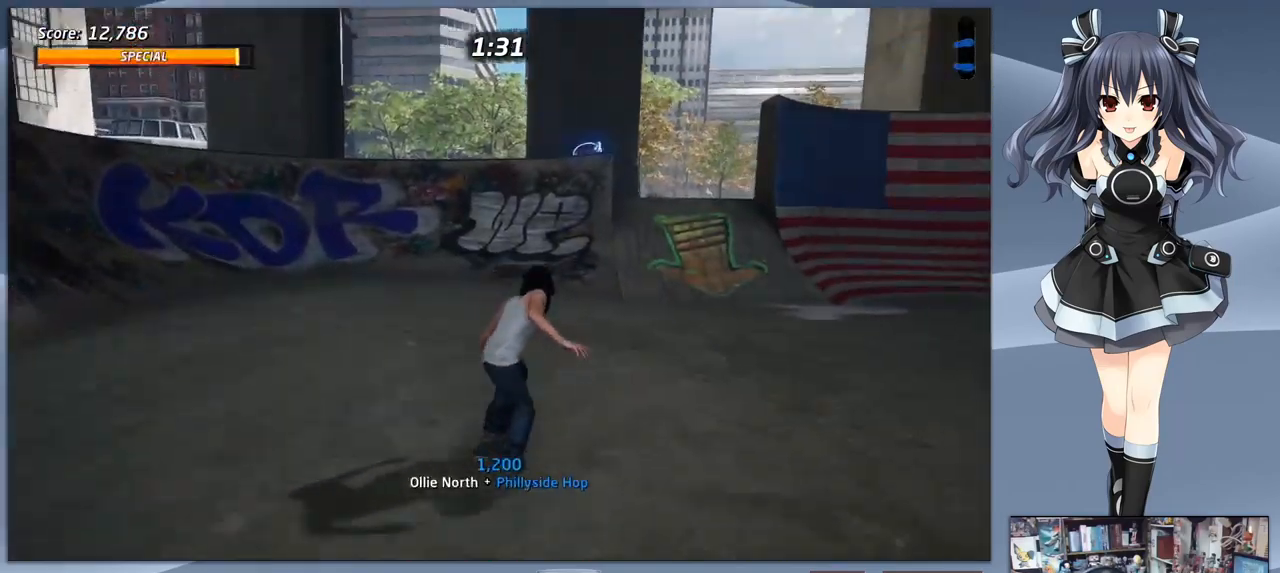
{"buttons": ["CROSS"], "right_stick": "center", "events": [[66, "DPAD_RIGHT", "down"], [166, "DPAD_DOWN", "down"], [233, "DPAD_RIGHT", "up"], [266, "DPAD_DOWN", "up"], [333, "DPAD_LEFT", "down"], [433, "DPAD_LEFT", "up"]]}
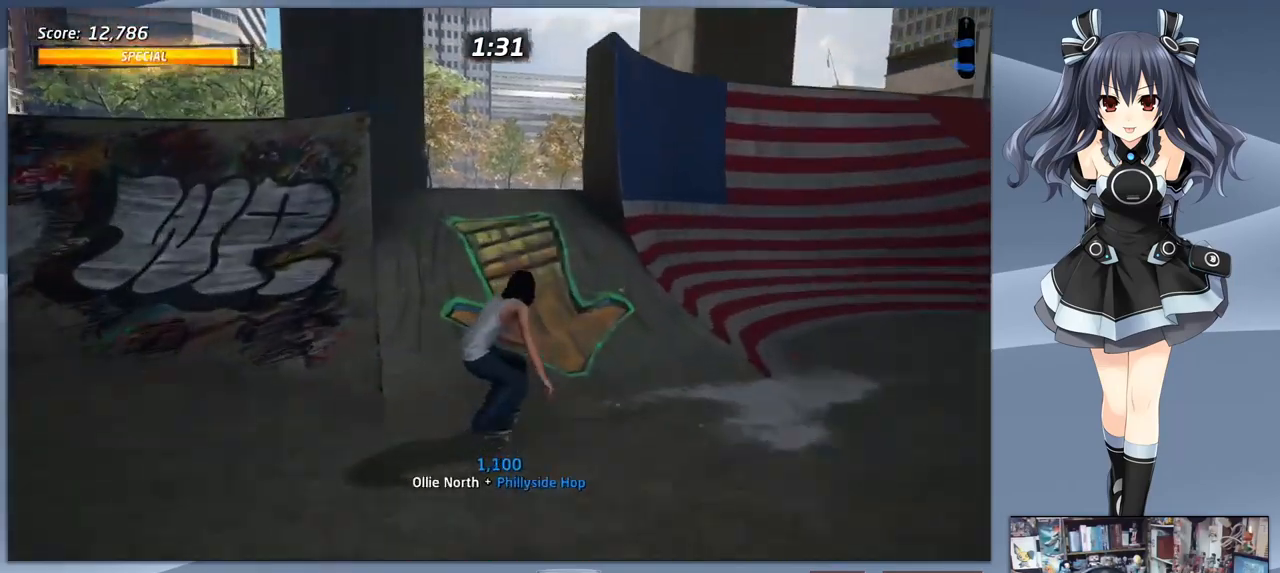
{"buttons": [], "right_stick": "center", "events": [[66, "DPAD_LEFT", "down"], [400, "DPAD_LEFT", "up"], [433, "CROSS", "up"]]}
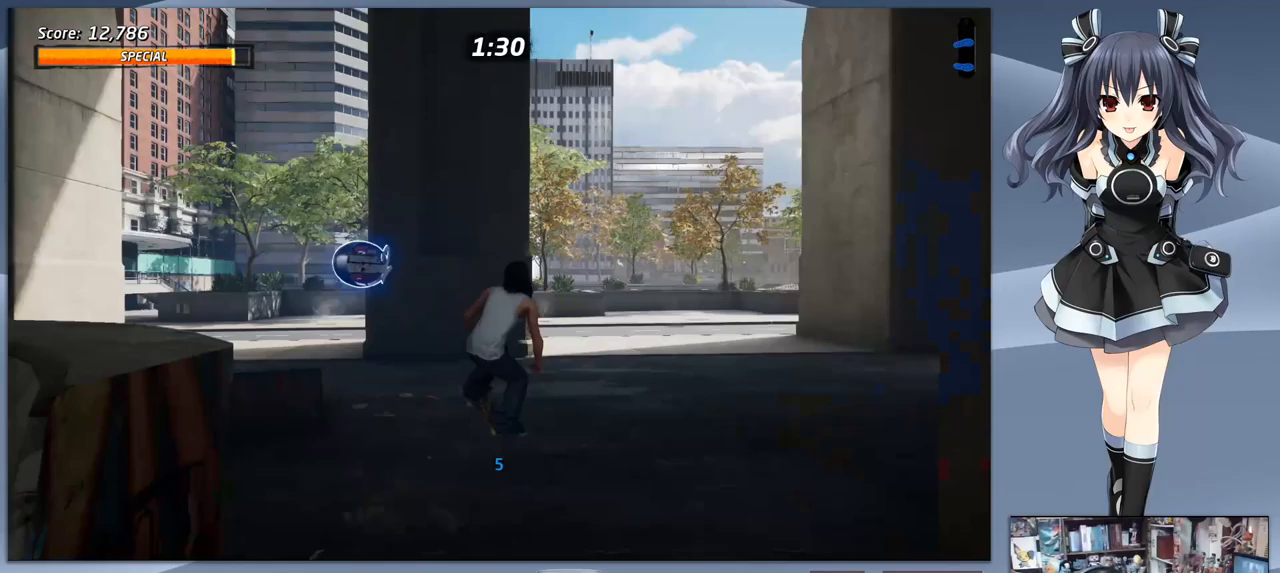
{"buttons": [], "right_stick": "center", "events": []}
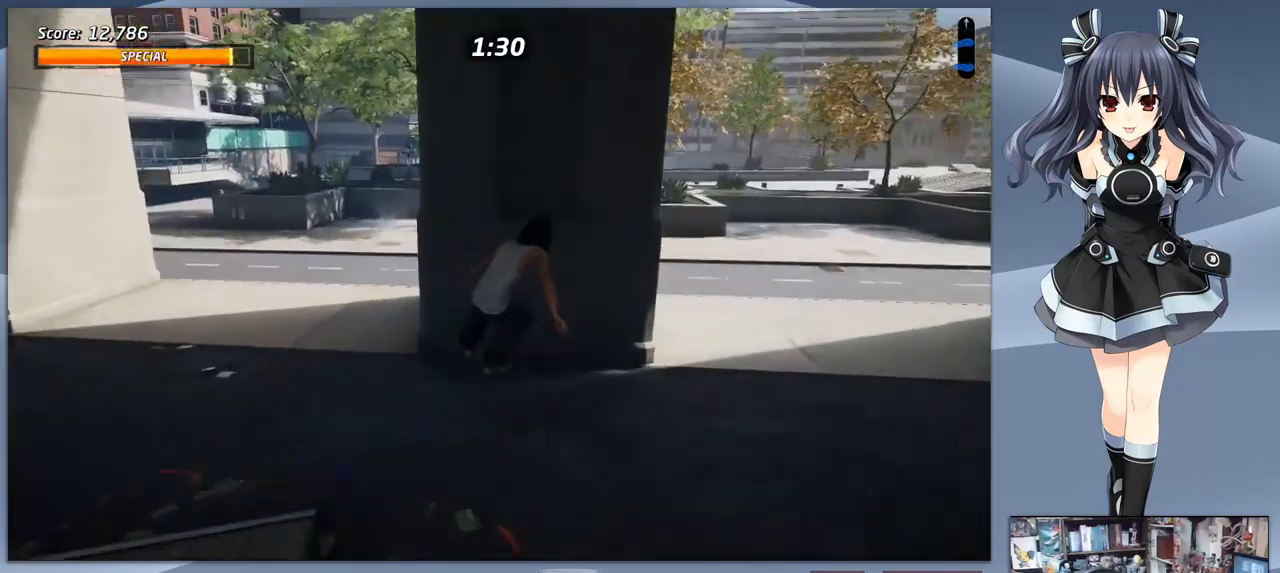
{"buttons": ["DPAD_DOWN"], "right_stick": "center", "events": [[367, "DPAD_DOWN", "down"]]}